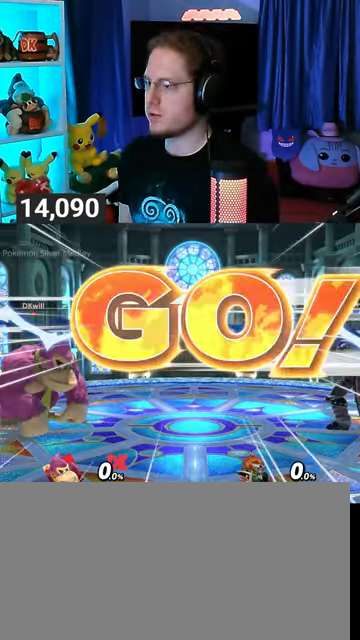
Gameplay with a controller (Nintendo layout); each line is a JSON object with the inputs held at the frame after it. "events" lists button and stick changes between this image and that frame as [ms after this image, input, new state], when the widget could be followed in between. Not read: L3 R3.
{"buttons": ["B"], "left_stick": "center", "right_stick": "center", "events": [[33, "left_stick", "left"], [167, "left_stick", "center"], [500, "B", "down"]]}
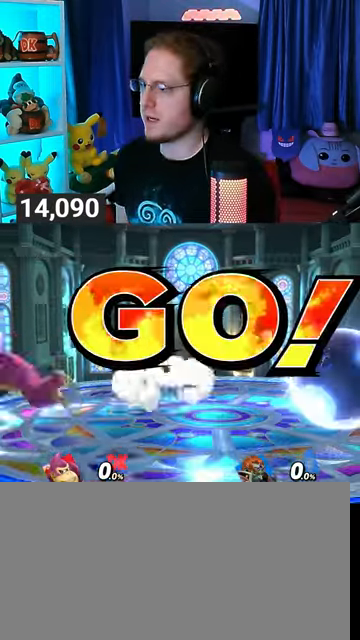
{"buttons": [], "left_stick": "center", "right_stick": "center", "events": [[67, "B", "up"]]}
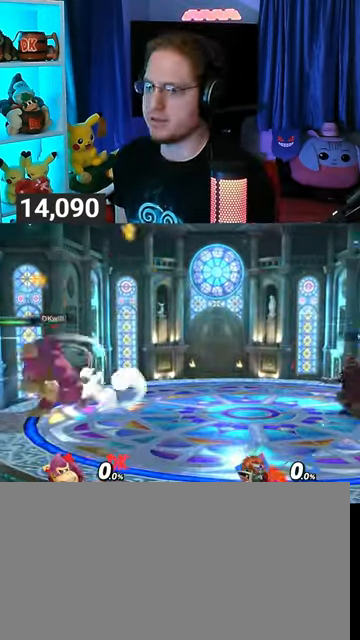
{"buttons": [], "left_stick": "center", "right_stick": "center", "events": []}
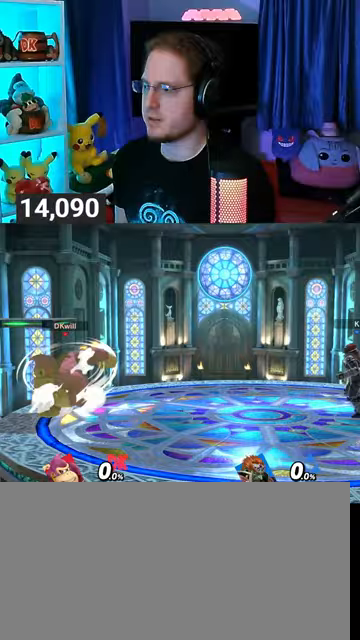
{"buttons": [], "left_stick": "center", "right_stick": "center", "events": []}
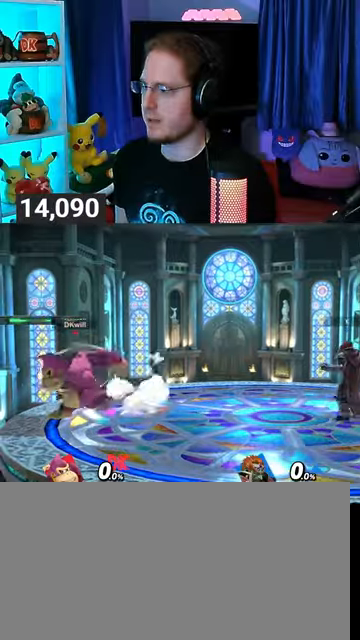
{"buttons": [], "left_stick": "center", "right_stick": "center", "events": []}
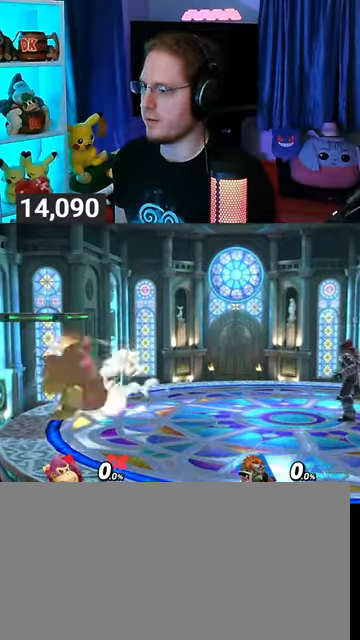
{"buttons": [], "left_stick": "left", "right_stick": "center", "events": [[467, "left_stick", "left"]]}
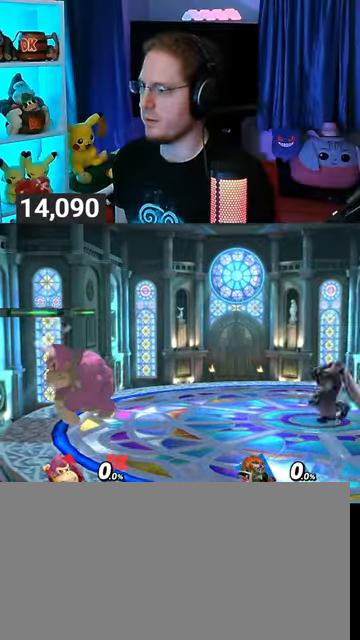
{"buttons": [], "left_stick": "right", "right_stick": "center", "events": [[33, "left_stick", "center"], [367, "left_stick", "right"]]}
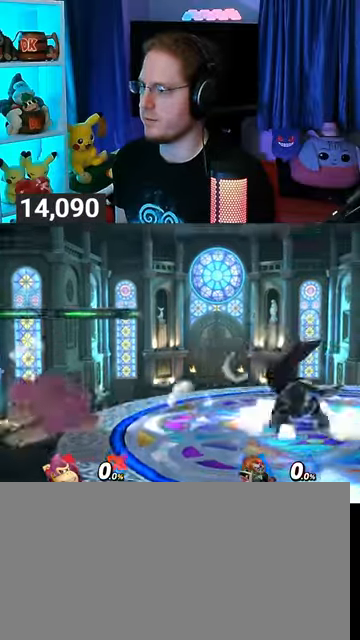
{"buttons": [], "left_stick": "down", "right_stick": "center", "events": [[67, "left_stick", "down"], [100, "B", "down"], [167, "B", "up"]]}
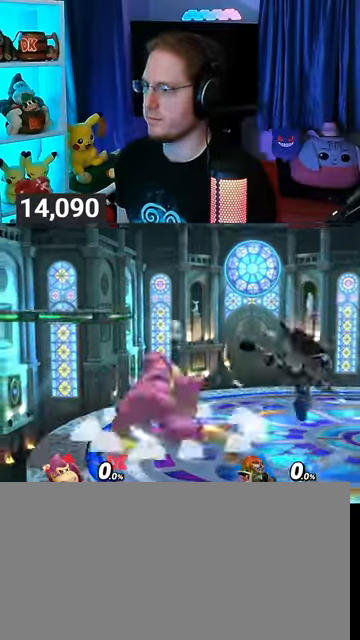
{"buttons": [], "left_stick": "center", "right_stick": "center", "events": [[267, "left_stick", "center"]]}
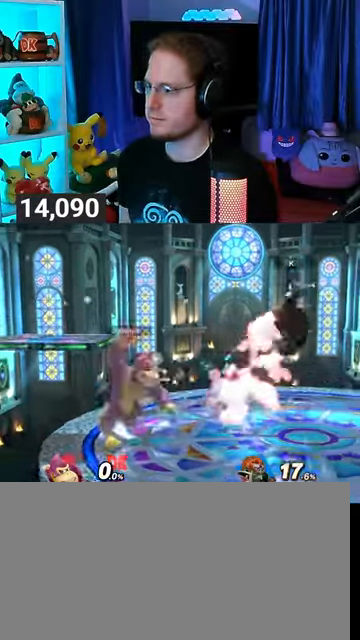
{"buttons": [], "left_stick": "center", "right_stick": "center", "events": [[300, "left_stick", "right"], [433, "left_stick", "center"]]}
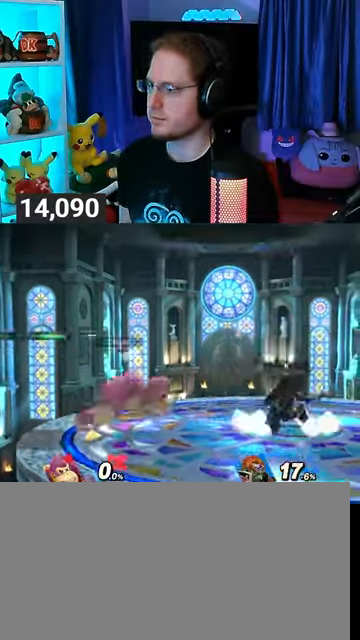
{"buttons": ["A"], "left_stick": "center", "right_stick": "center", "events": [[67, "left_stick", "right"], [200, "X", "down"], [233, "left_stick", "center"], [267, "X", "up"], [333, "A", "down"], [367, "A", "up"], [400, "A", "down"]]}
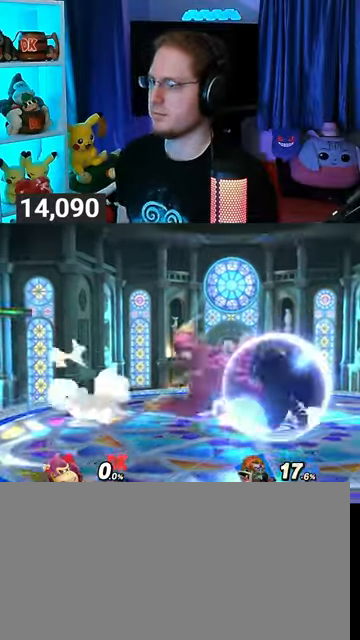
{"buttons": [], "left_stick": "up", "right_stick": "center", "events": [[133, "A", "up"], [167, "left_stick", "right"], [467, "left_stick", "up"]]}
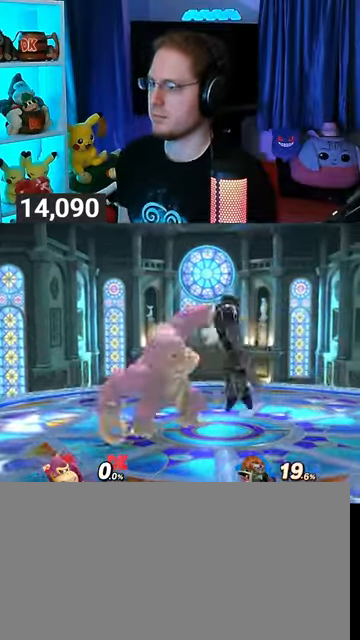
{"buttons": [], "left_stick": "center", "right_stick": "center", "events": [[33, "A", "down"], [200, "A", "up"], [267, "left_stick", "center"]]}
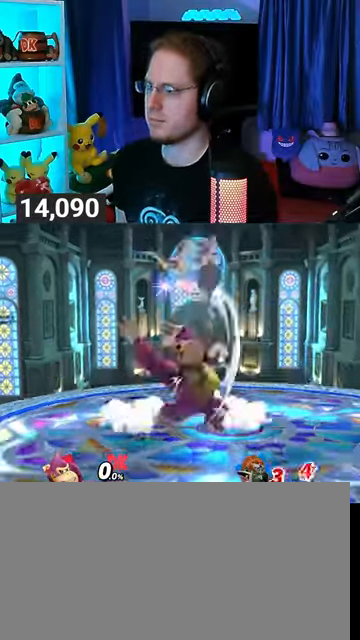
{"buttons": ["Y"], "left_stick": "left", "right_stick": "center", "events": [[33, "left_stick", "right"], [67, "Y", "down"], [133, "Y", "up"], [167, "left_stick", "left"], [233, "L1", "down"], [367, "L1", "up"], [367, "Y", "down"]]}
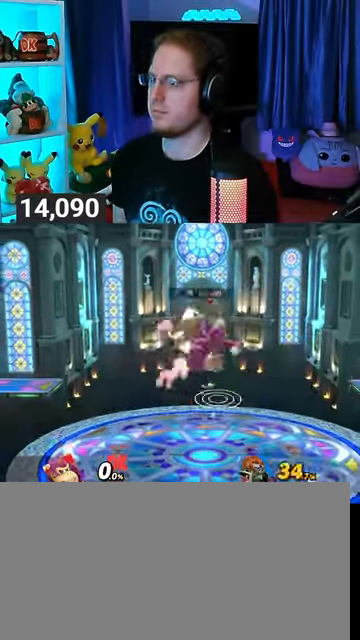
{"buttons": [], "left_stick": "down-left", "right_stick": "left", "events": [[33, "Y", "up"], [400, "left_stick", "down-left"], [433, "right_stick", "left"]]}
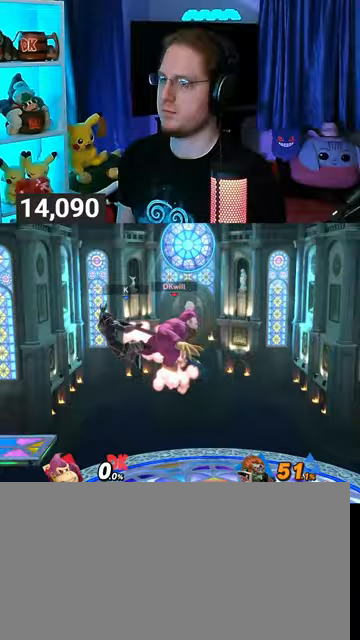
{"buttons": ["Y"], "left_stick": "center", "right_stick": "center", "events": [[33, "right_stick", "center"], [133, "Y", "down"], [367, "left_stick", "down"], [467, "left_stick", "center"]]}
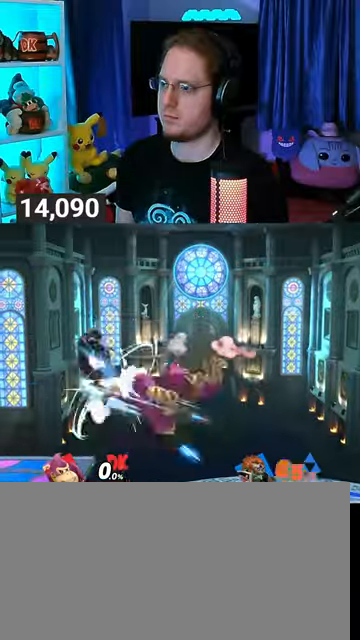
{"buttons": ["A"], "left_stick": "left", "right_stick": "center", "events": [[33, "Y", "up"], [200, "Y", "down"], [200, "left_stick", "left"], [267, "Y", "up"], [433, "A", "down"]]}
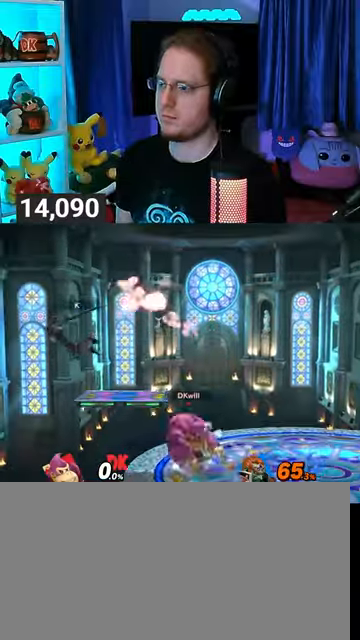
{"buttons": [], "left_stick": "center", "right_stick": "center", "events": [[33, "A", "up"], [133, "left_stick", "right"], [333, "left_stick", "center"]]}
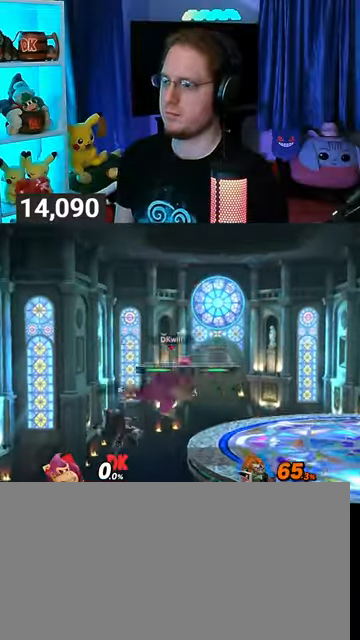
{"buttons": [], "left_stick": "left", "right_stick": "center", "events": [[33, "A", "down"], [100, "A", "up"], [233, "left_stick", "left"]]}
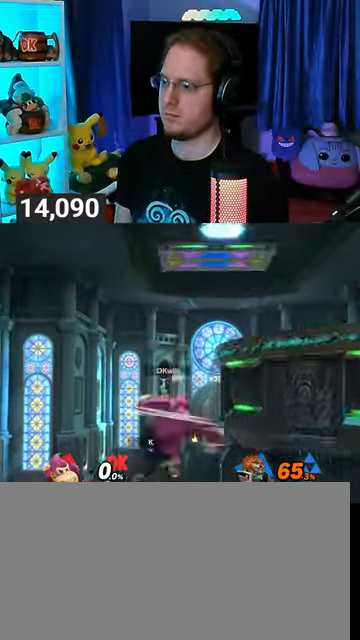
{"buttons": ["Y"], "left_stick": "right", "right_stick": "center", "events": [[200, "Y", "down"], [367, "Y", "up"], [367, "left_stick", "right"], [467, "Y", "down"]]}
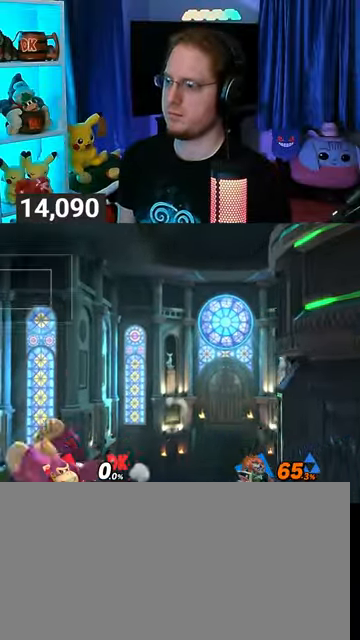
{"buttons": [], "left_stick": "down-right", "right_stick": "center", "events": [[33, "Y", "up"], [67, "Y", "down"], [233, "Y", "up"], [267, "left_stick", "up-right"], [400, "B", "down"], [433, "B", "up"], [467, "left_stick", "down-right"]]}
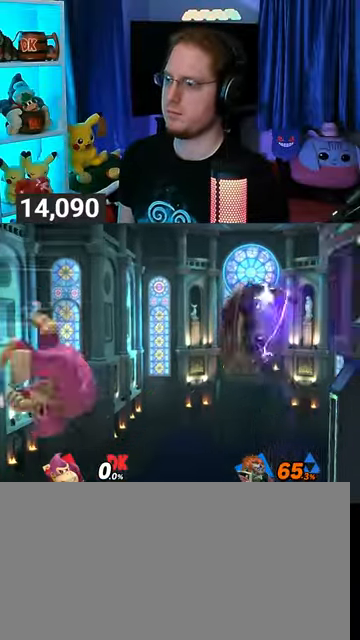
{"buttons": [], "left_stick": "right", "right_stick": "center", "events": [[100, "Y", "down"], [367, "Y", "up"], [367, "left_stick", "right"]]}
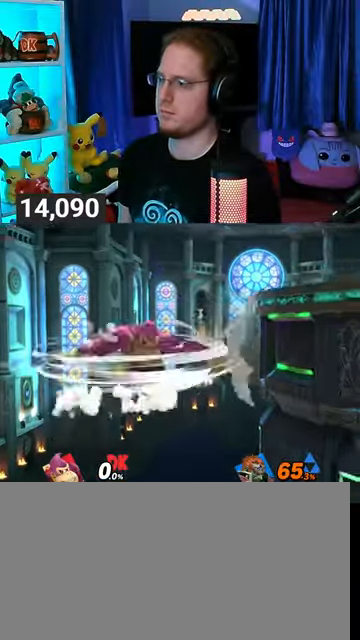
{"buttons": [], "left_stick": "right", "right_stick": "center", "events": [[167, "left_stick", "center"], [300, "left_stick", "right"]]}
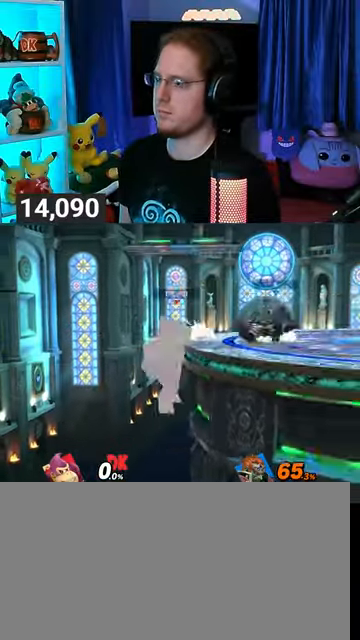
{"buttons": ["R1"], "left_stick": "center", "right_stick": "center", "events": [[133, "left_stick", "center"], [333, "R1", "down"]]}
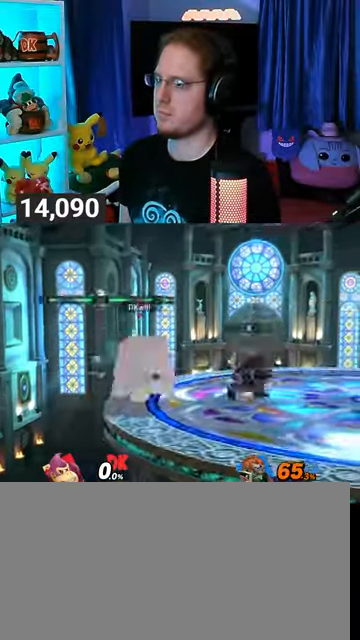
{"buttons": [], "left_stick": "right", "right_stick": "center", "events": [[300, "R1", "up"], [500, "left_stick", "right"]]}
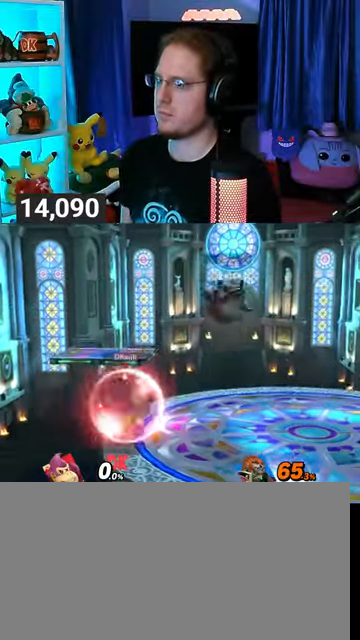
{"buttons": ["Y"], "left_stick": "right", "right_stick": "center", "events": [[167, "Y", "down"]]}
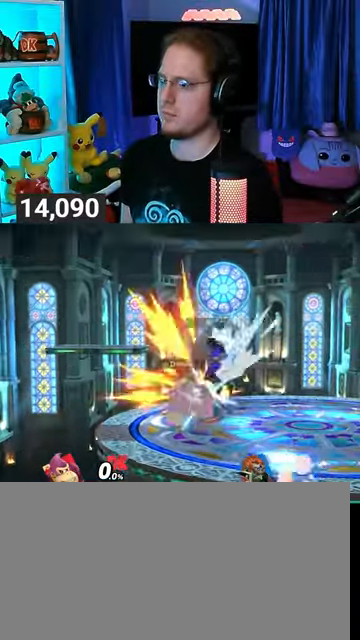
{"buttons": [], "left_stick": "right", "right_stick": "center", "events": [[100, "Y", "up"], [200, "left_stick", "center"], [367, "left_stick", "right"]]}
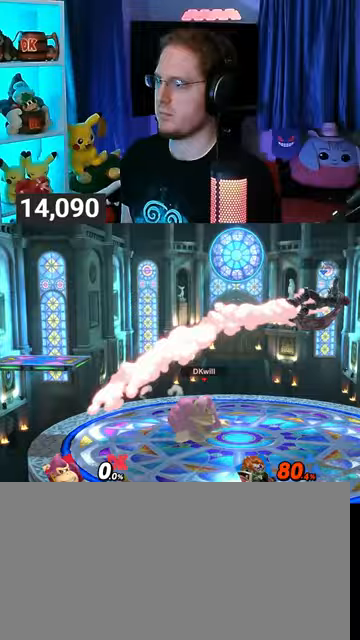
{"buttons": [], "left_stick": "center", "right_stick": "center", "events": [[500, "left_stick", "center"]]}